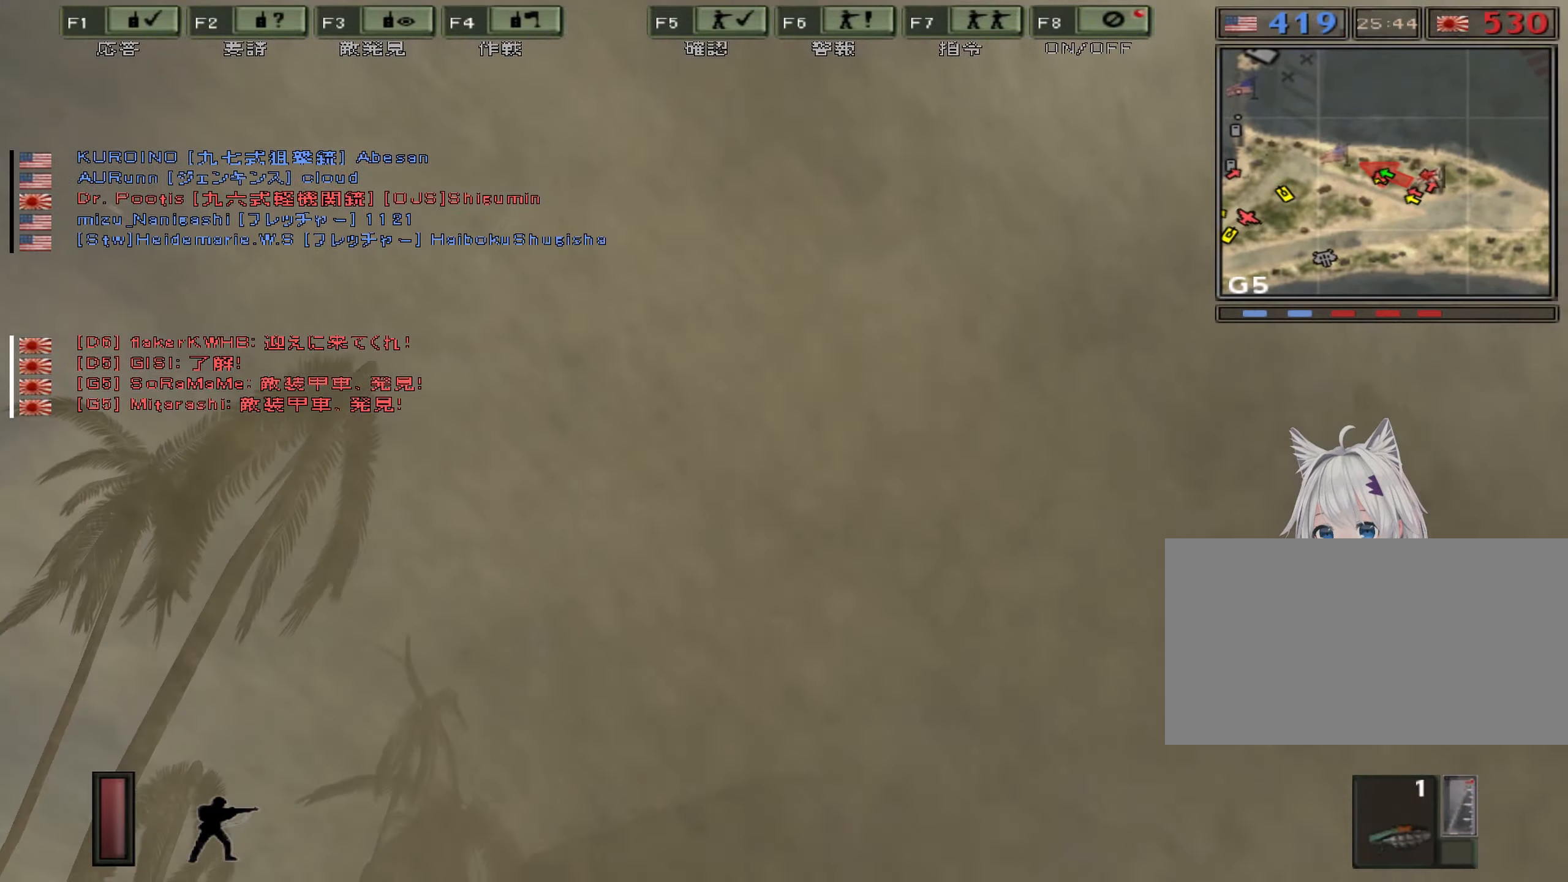
Gameplay with keyboard; each line is a JSON object with the keys held at the frame after it. "events" lists presses ("down") and releases ("up") of "0", "1", "2", "3", "4", "5", "6", "7", "8", "9", "a", "alt", "b", "c", "caps_lock", "ctrl", "d", "e", "equals", "escape", "f", "g", "h", "i", "j", "k", "l", "m", "minus", "n", "o", "p", "q", "r", "s", "shift", "space", "super", "t", "tab", "u", "v", "w", "x", "y" and "z" between this image and that frame as [ms after this image, input, new state], when the widget could be followed in between. No other keys are recorded. Mouse input is not recorded.
{"keys": ["a", "w"], "events": []}
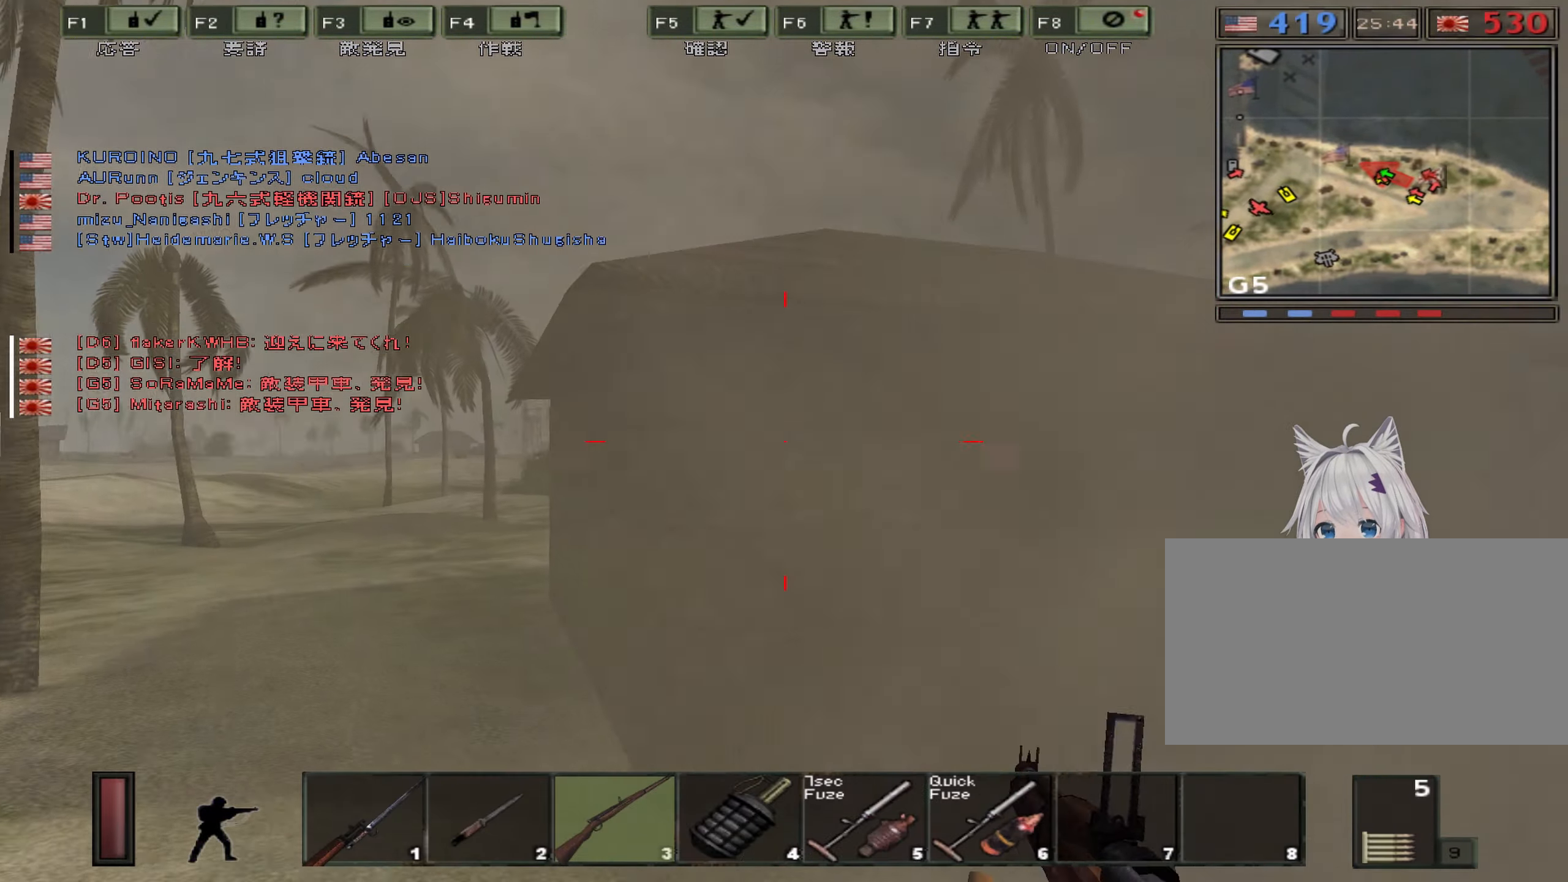
{"keys": ["w"], "events": [[333, "a", "up"]]}
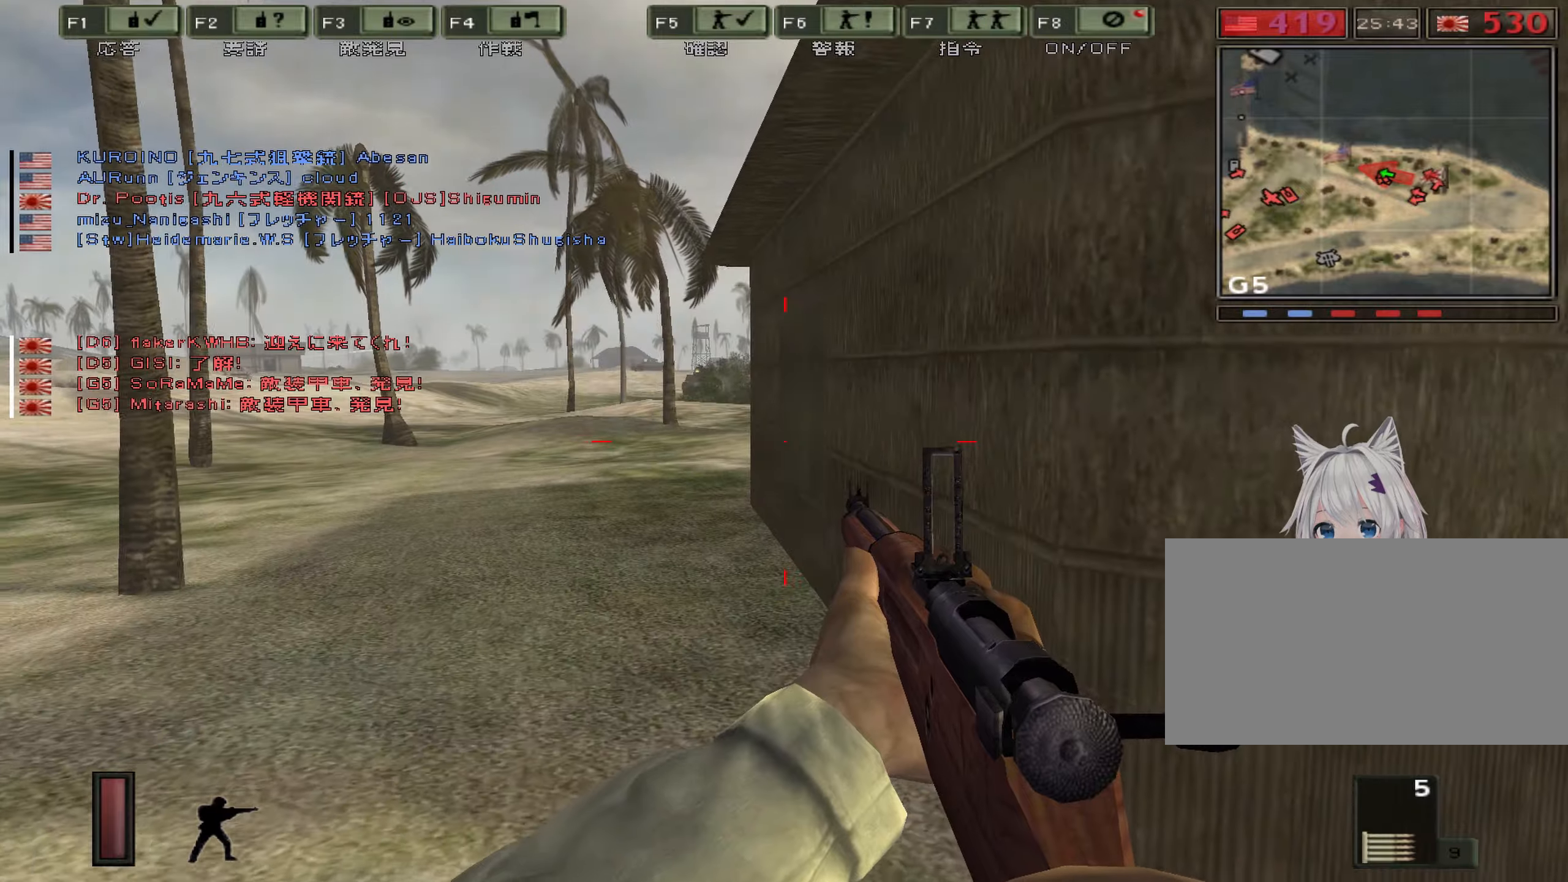
{"keys": ["d", "w"], "events": [[233, "d", "down"]]}
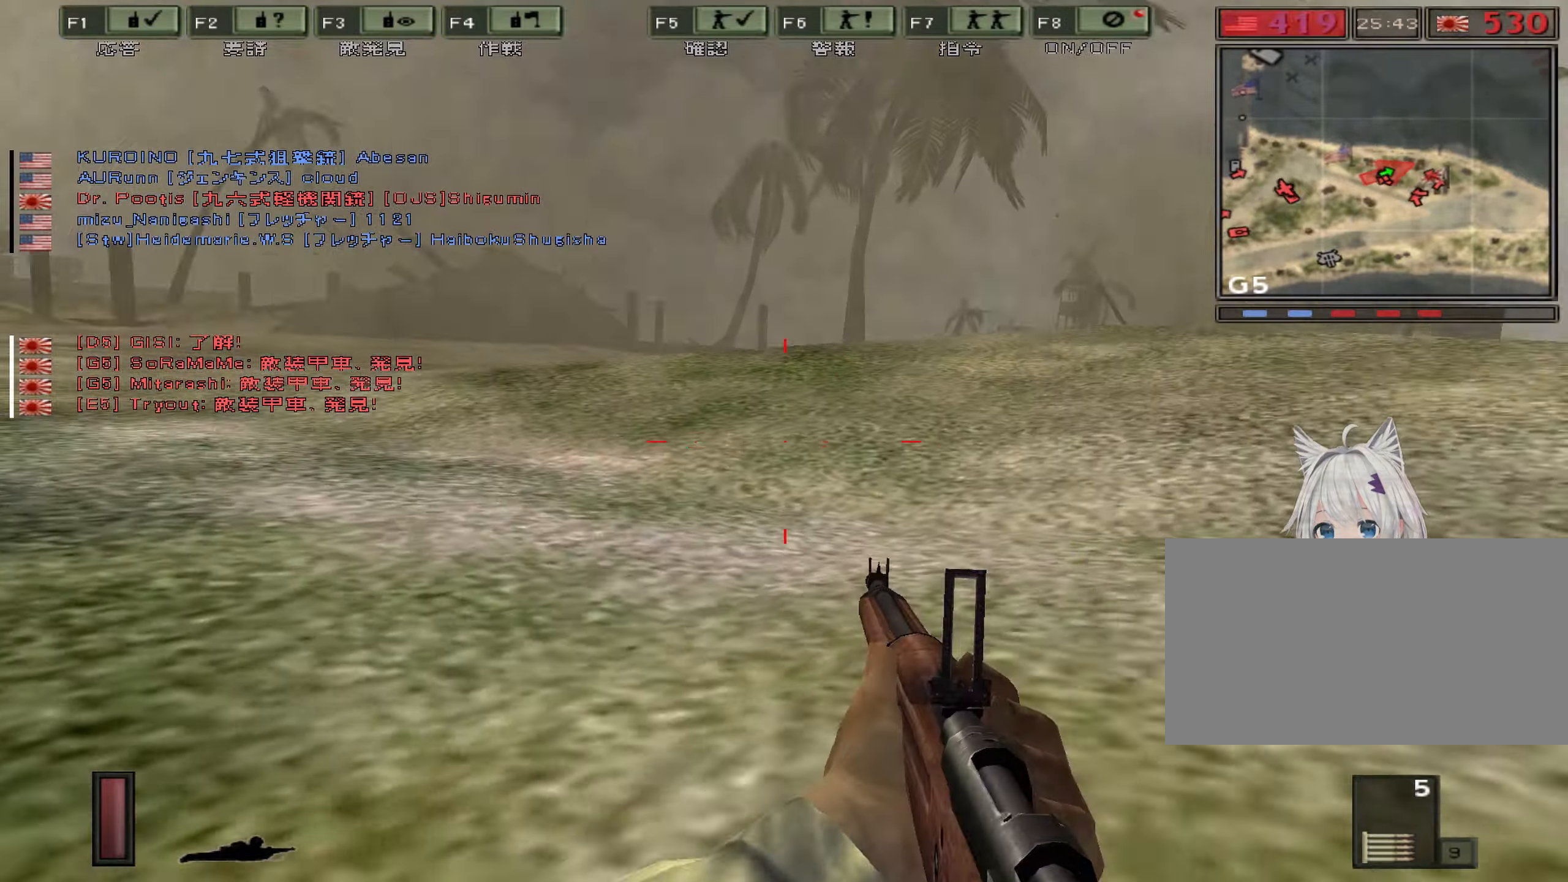
{"keys": ["d", "w"], "events": [[216, "ctrl", "down"], [400, "ctrl", "up"]]}
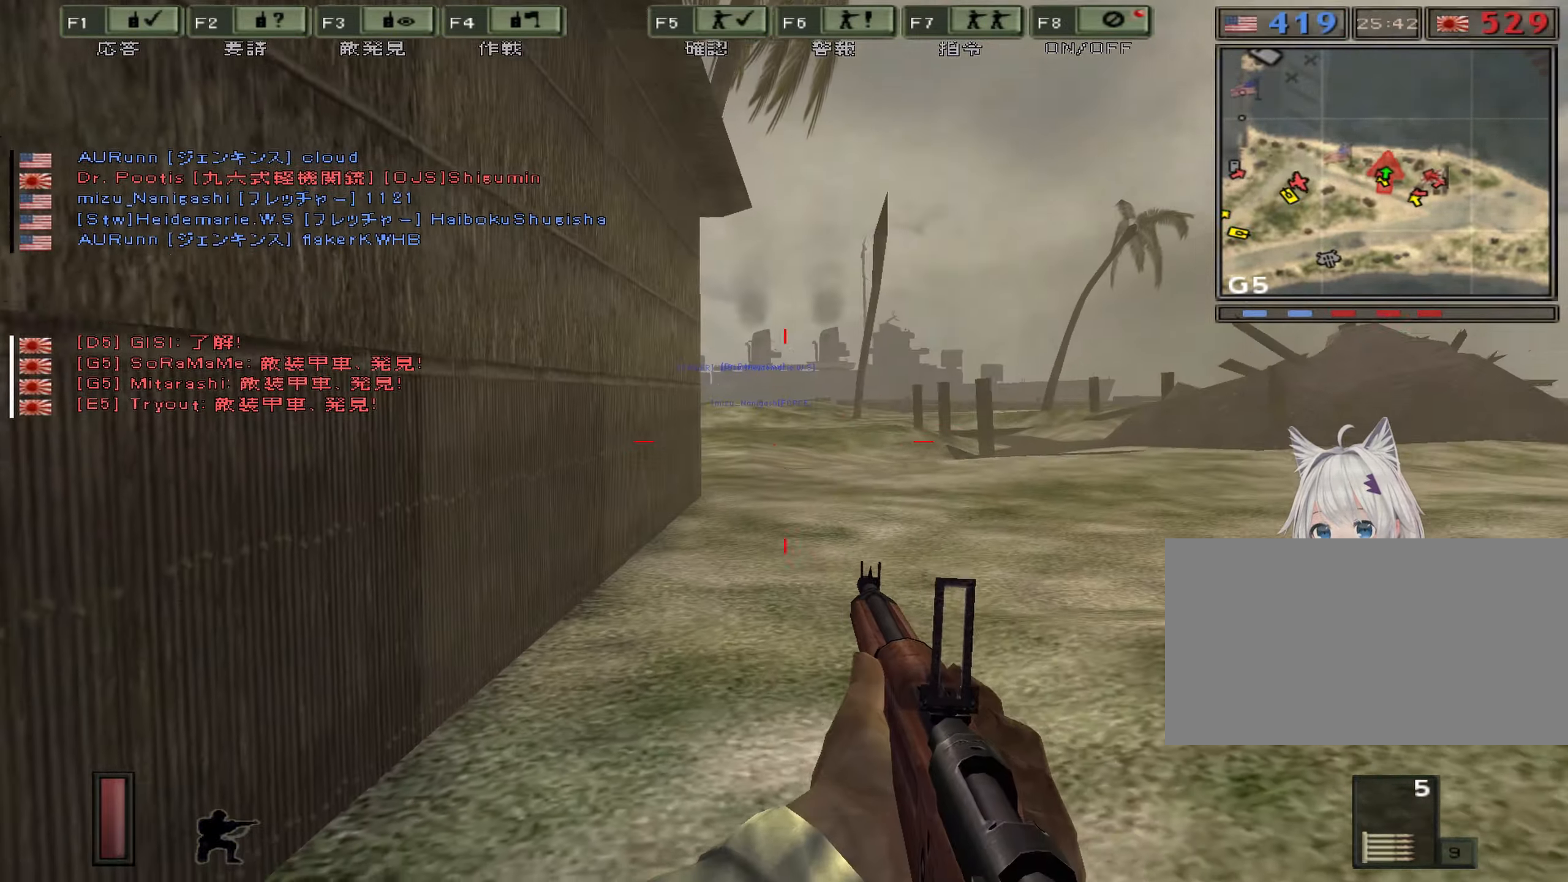
{"keys": ["w"], "events": [[300, "d", "up"]]}
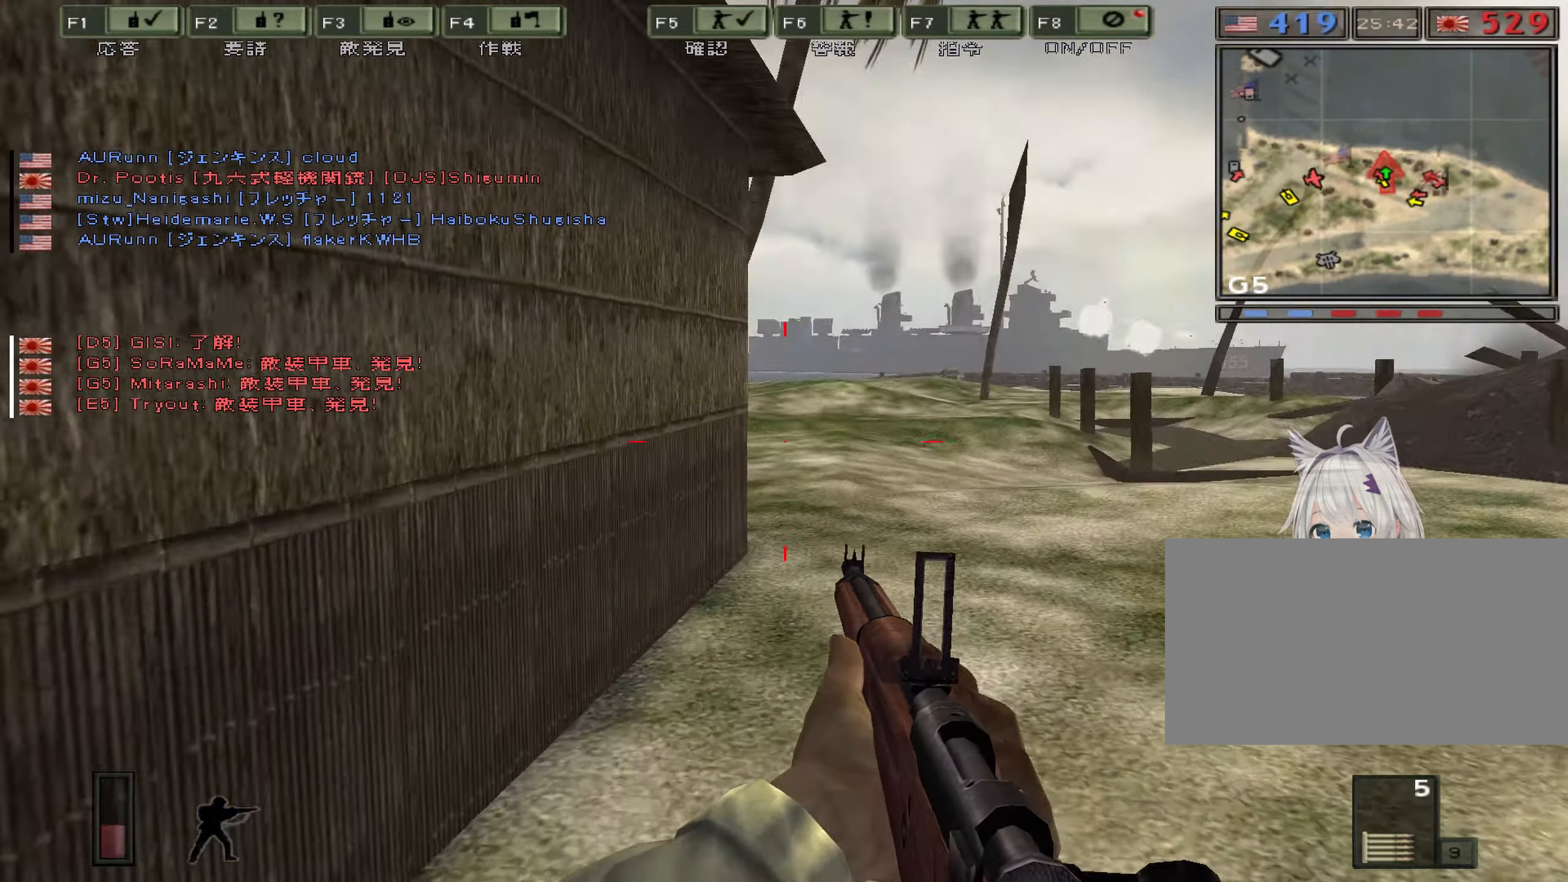
{"keys": ["w"], "events": []}
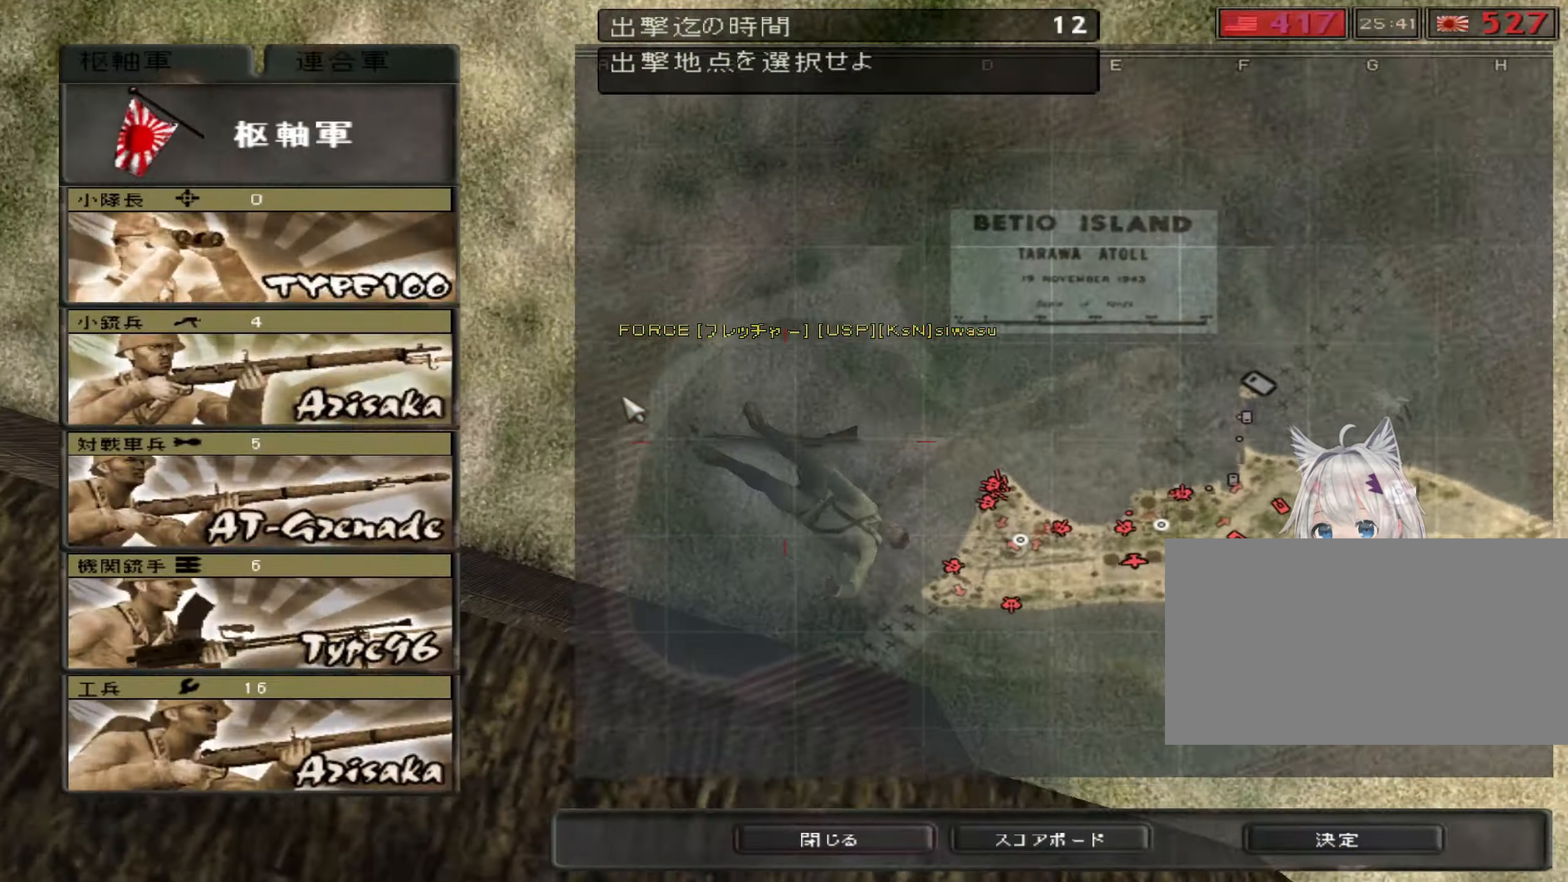
{"keys": [], "events": [[250, "w", "up"]]}
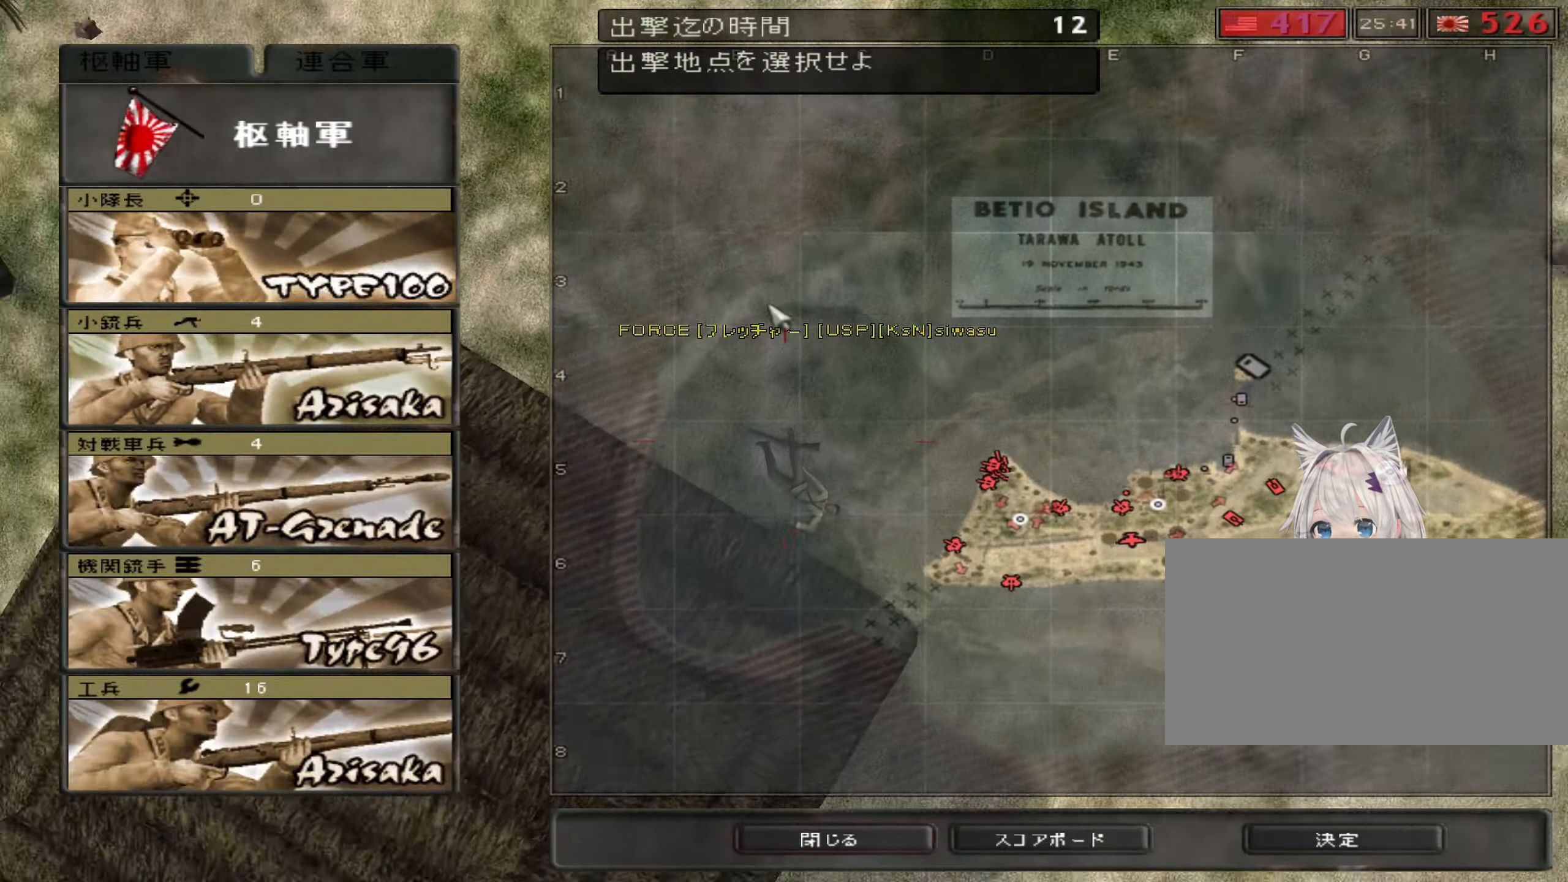
{"keys": [], "events": []}
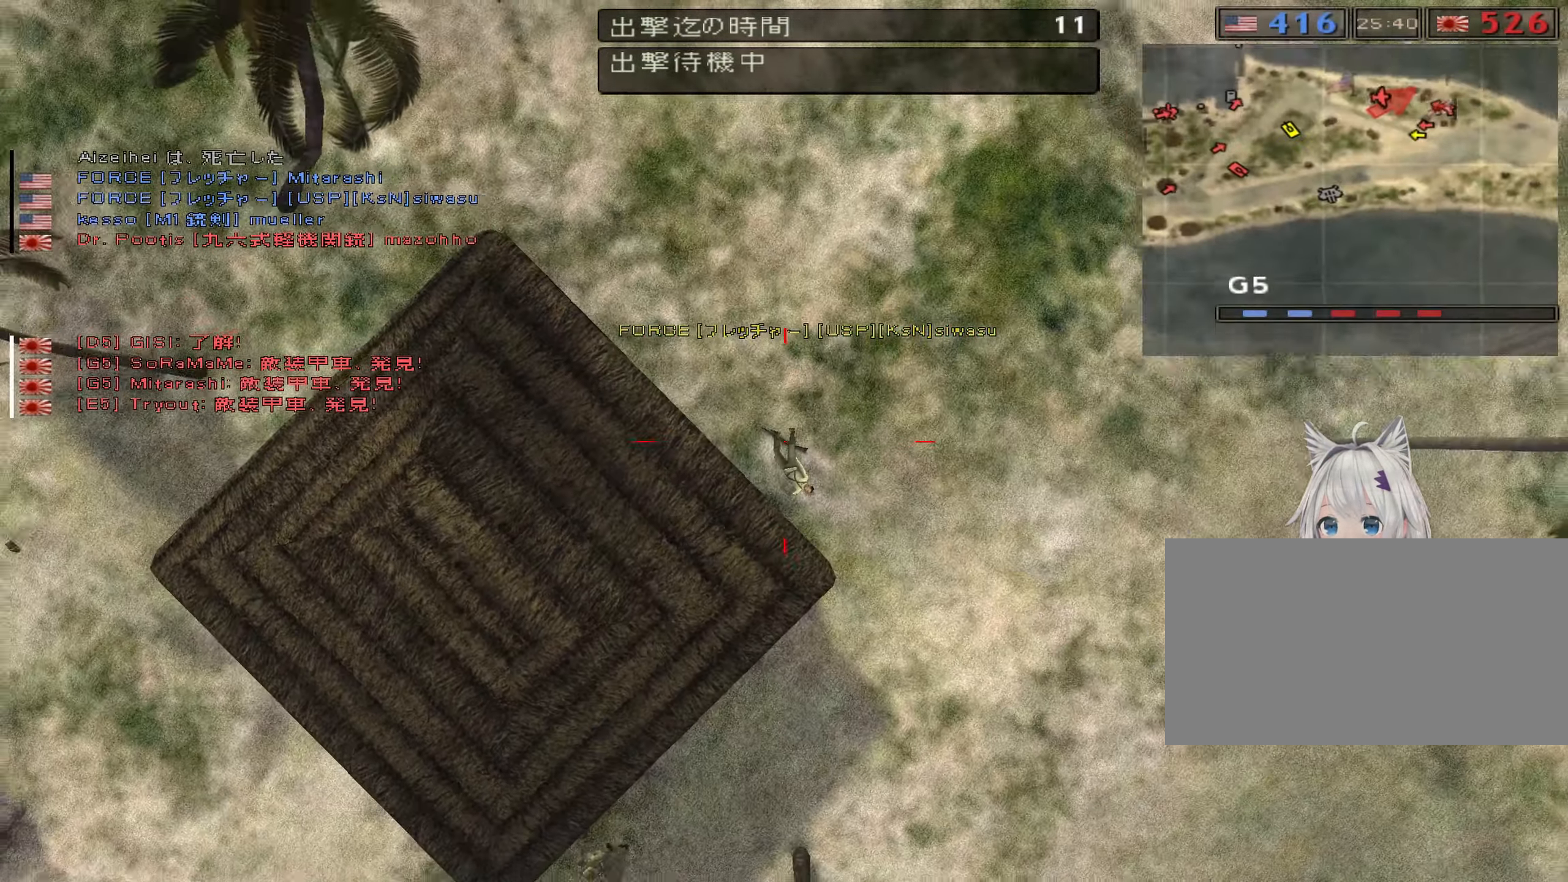
{"keys": [], "events": []}
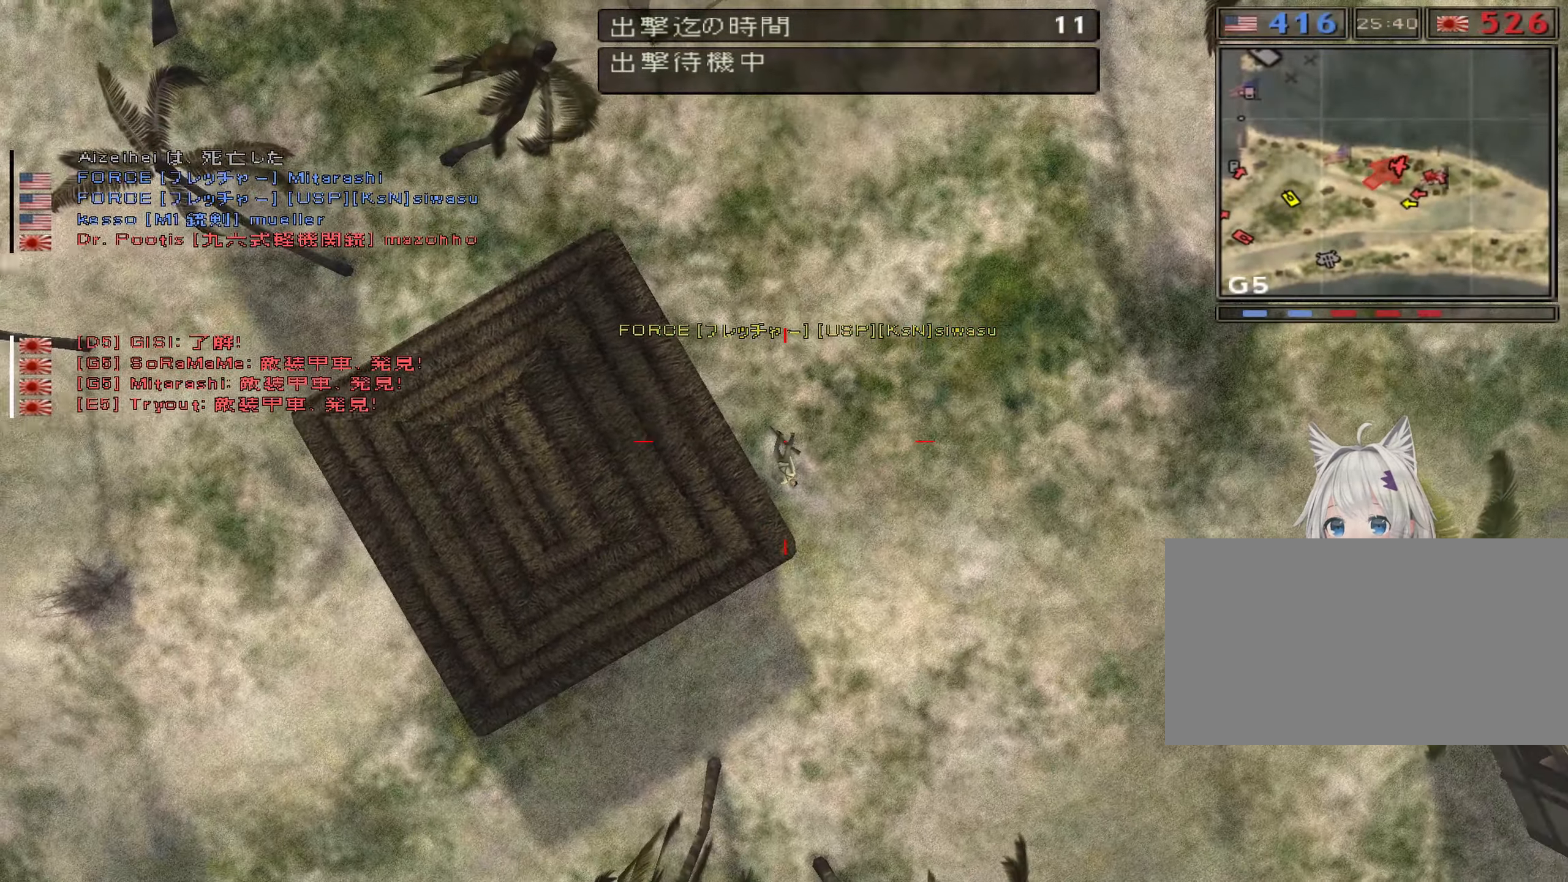
{"keys": [], "events": []}
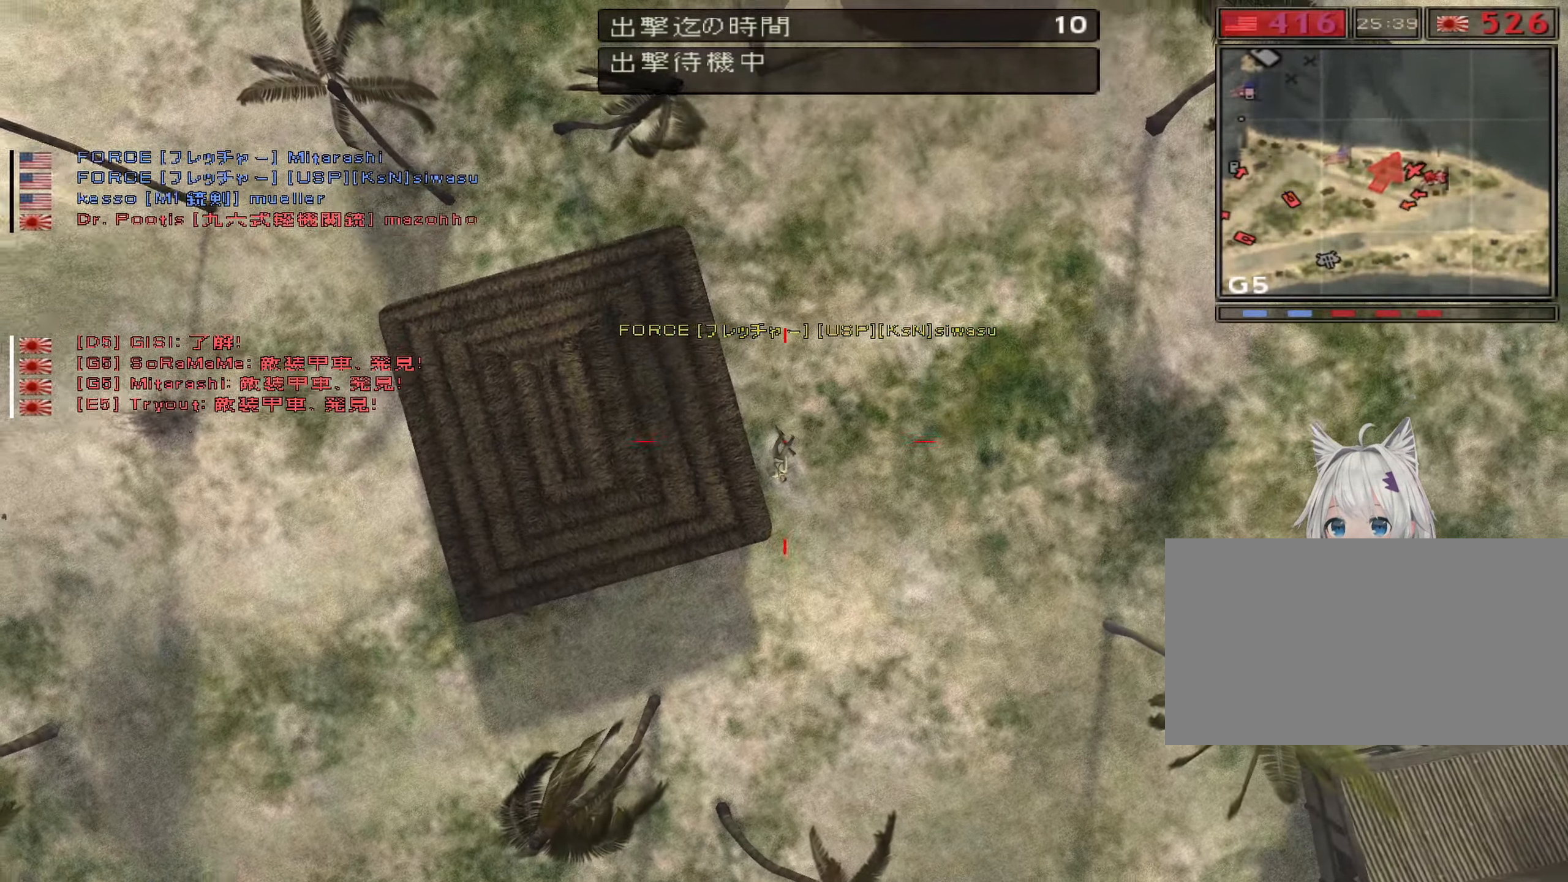
{"keys": [], "events": [[83, "c", "down"], [200, "c", "up"]]}
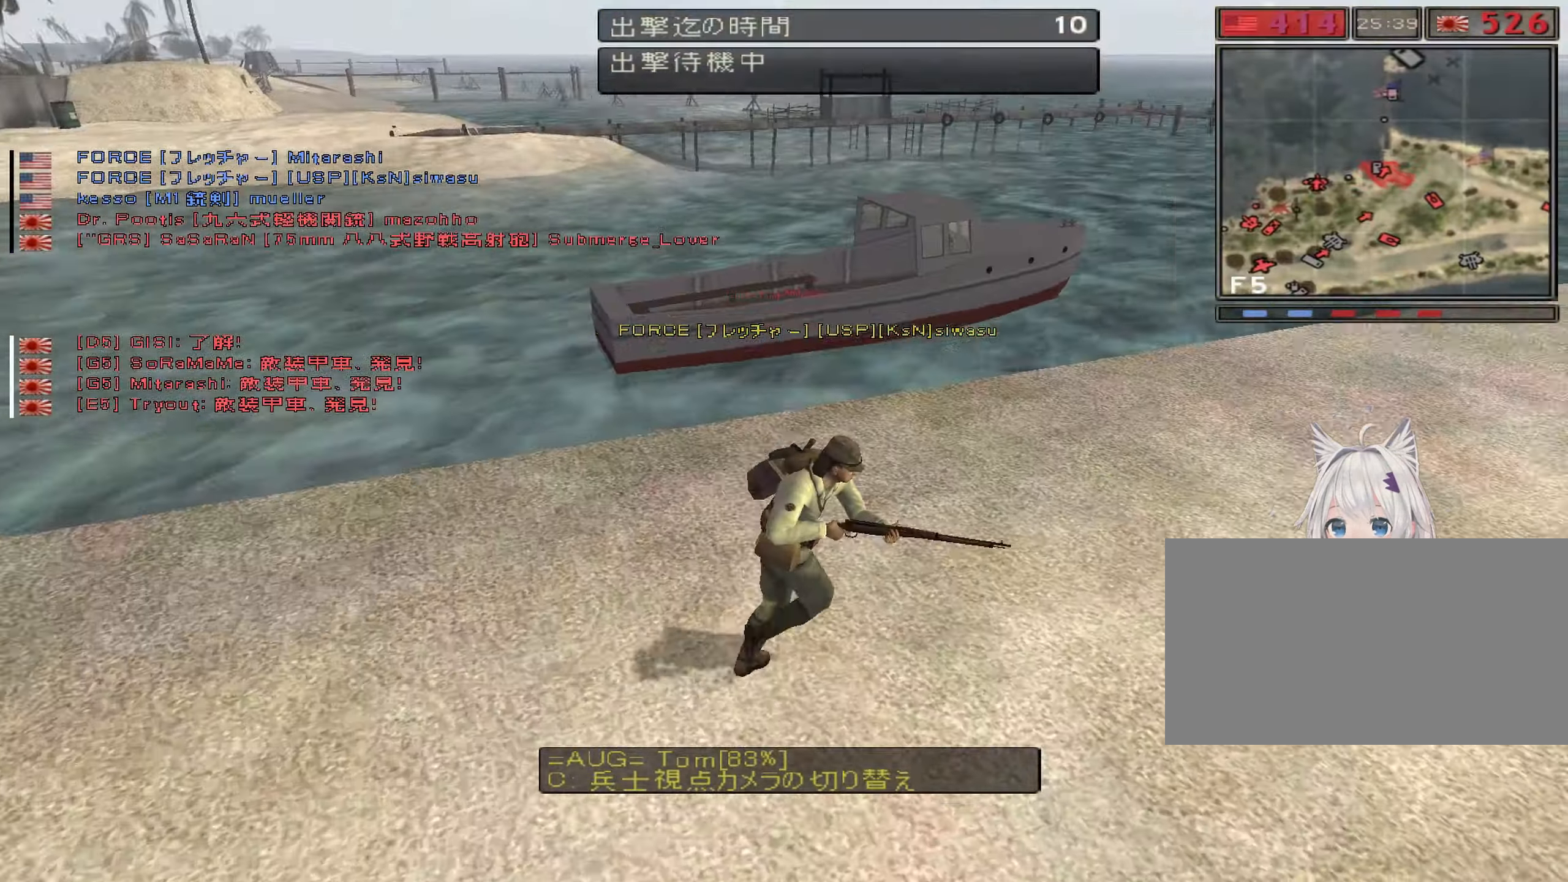
{"keys": ["m"], "events": [[500, "m", "down"]]}
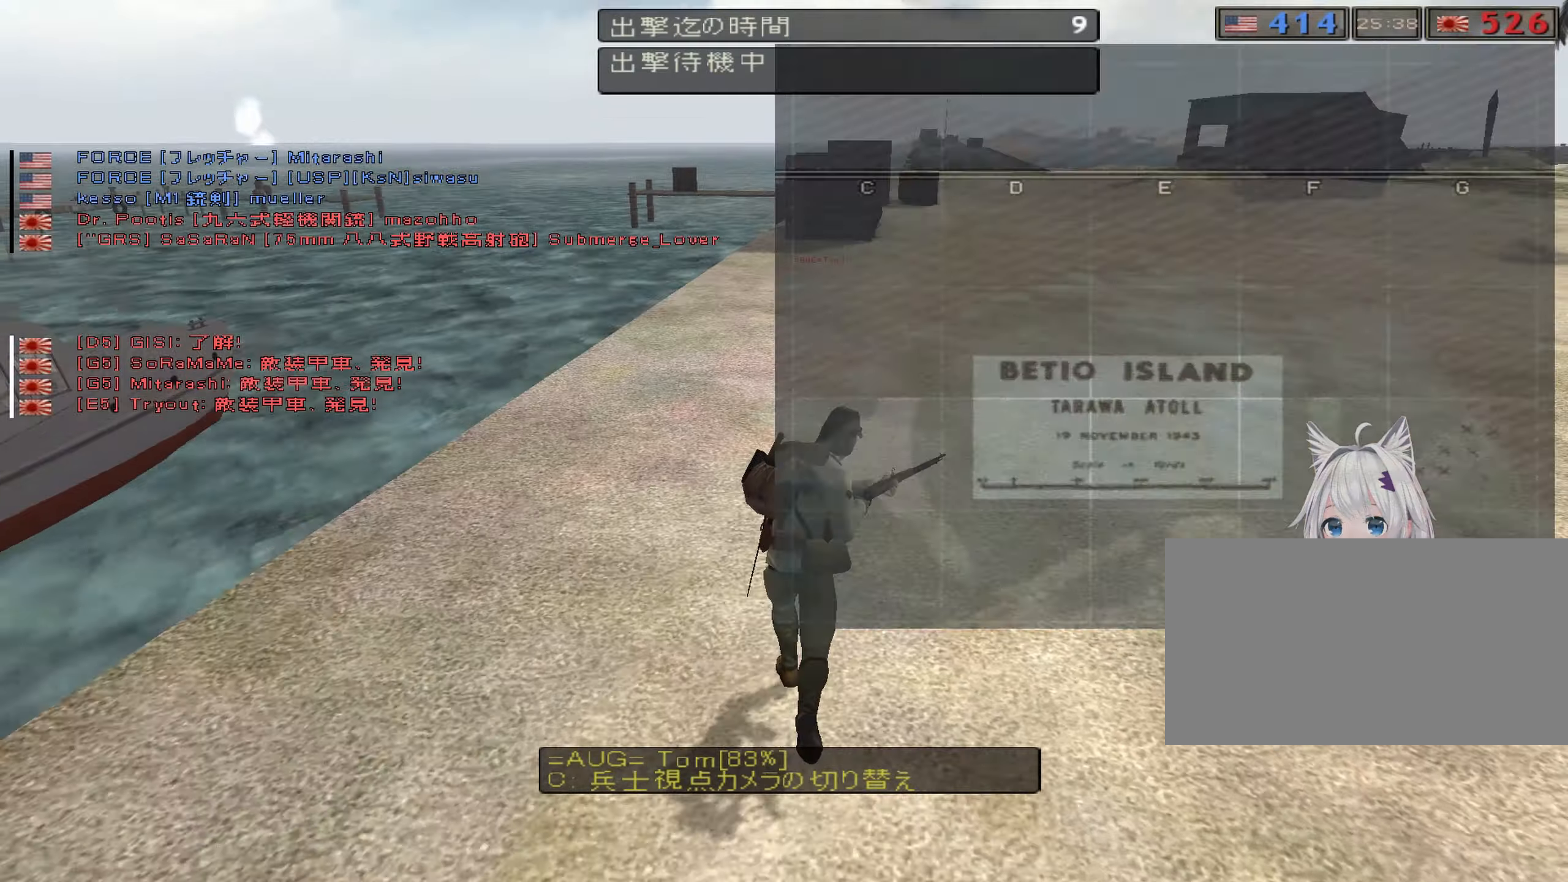
{"keys": [], "events": [[100, "m", "up"]]}
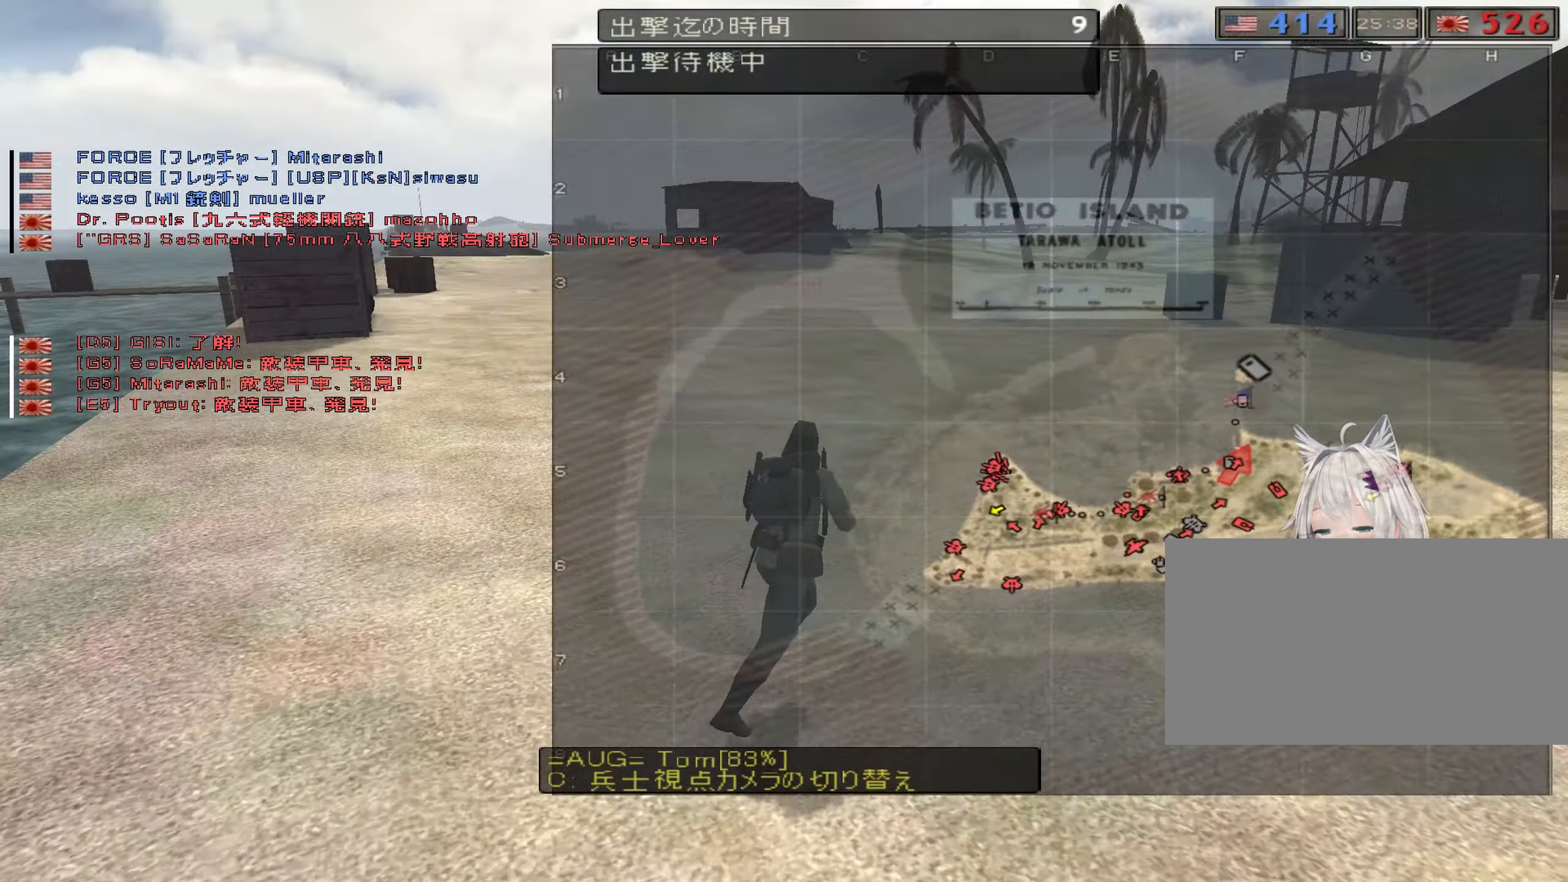
{"keys": [], "events": []}
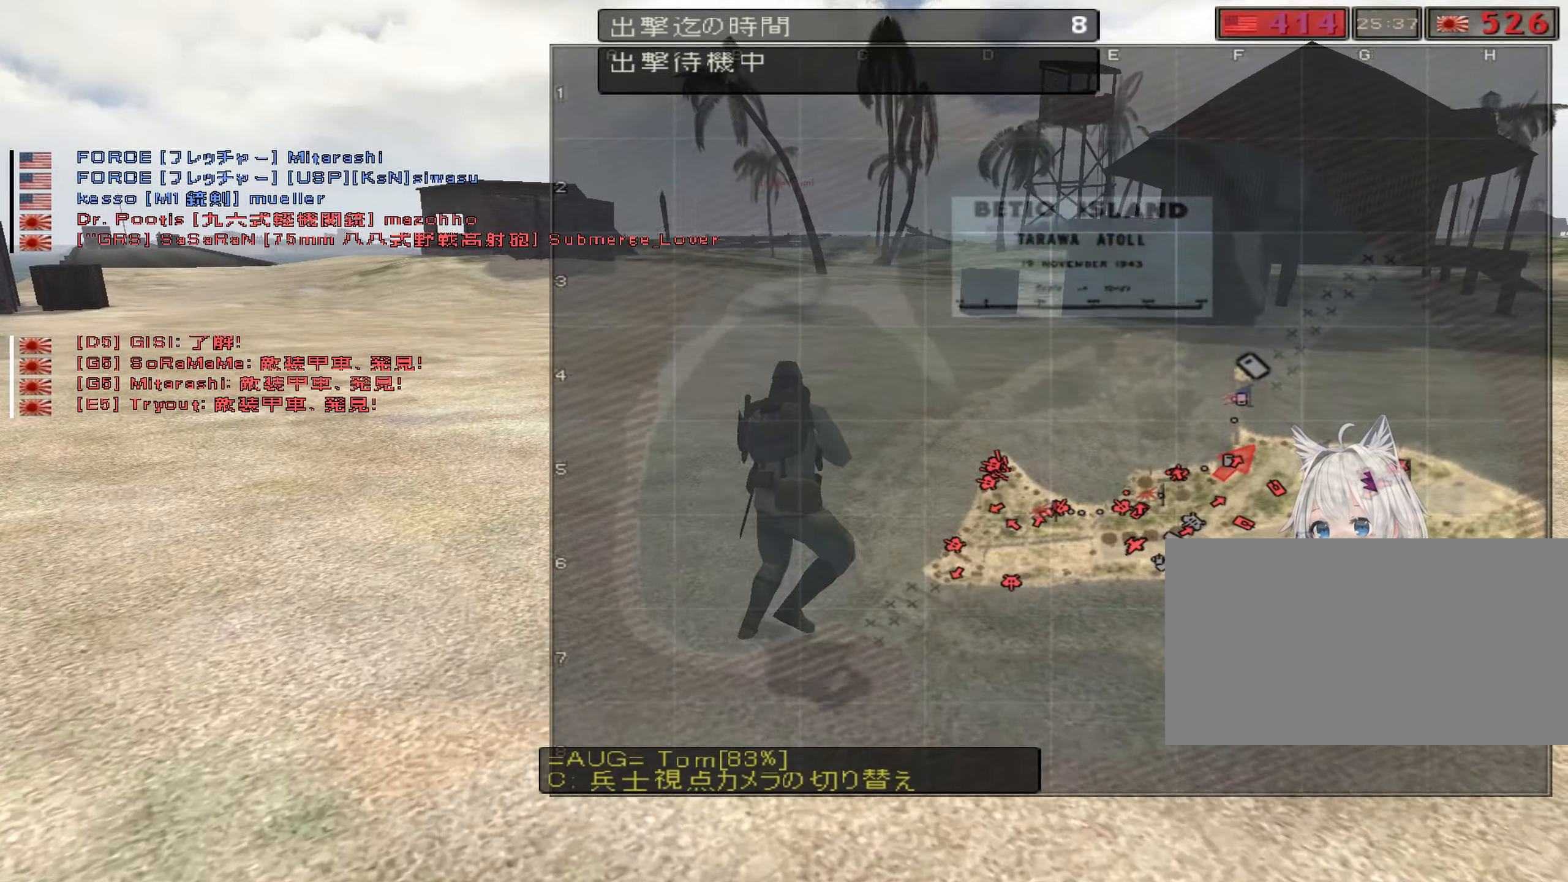
{"keys": []}
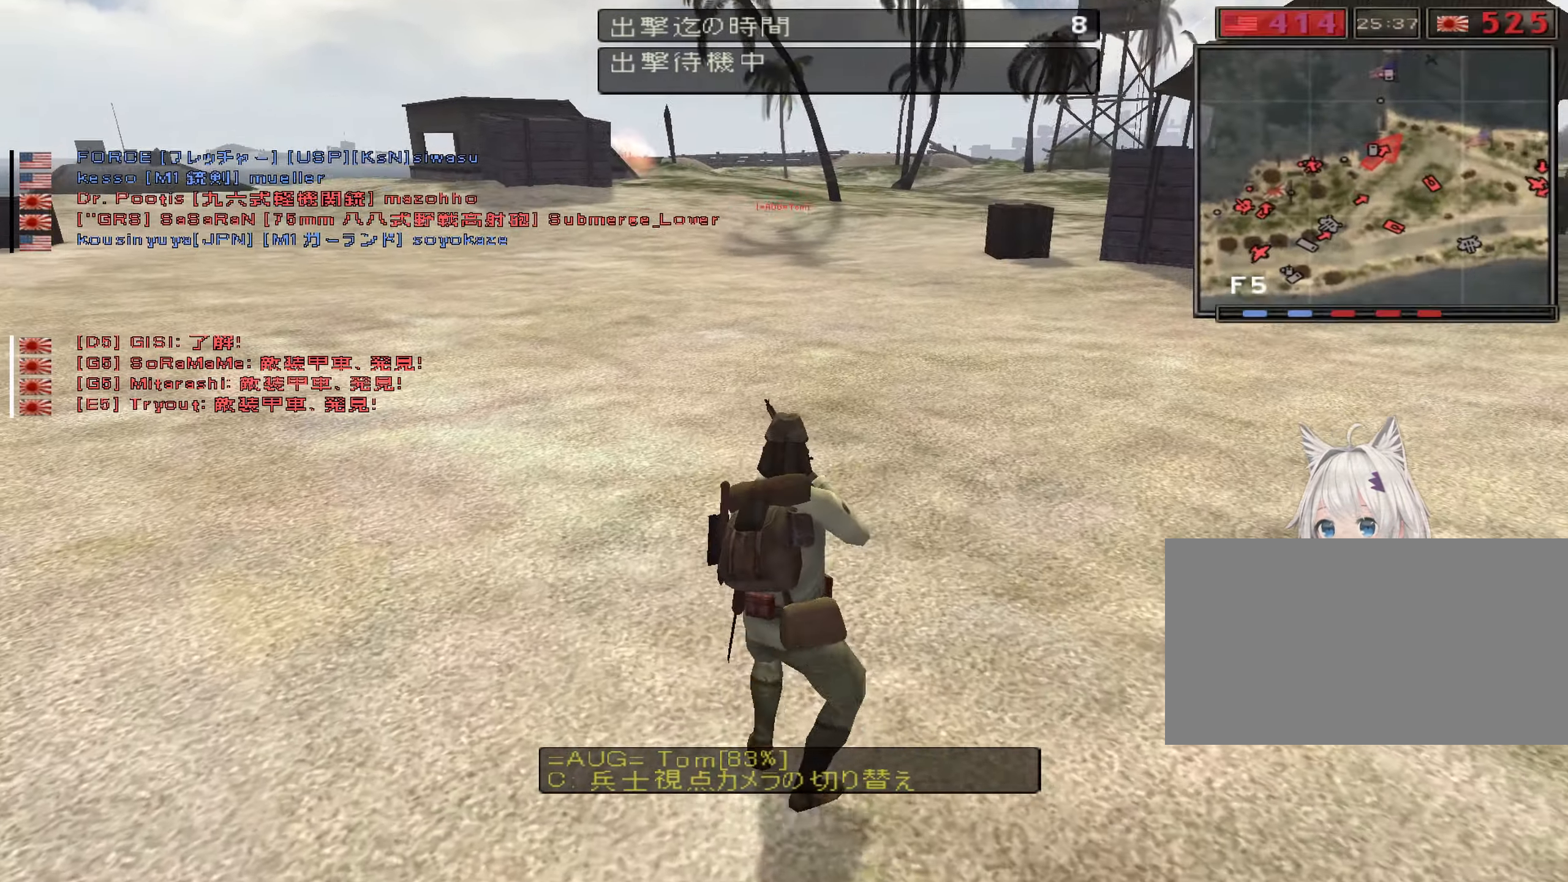
{"keys": [], "events": [[267, "c", "down"], [450, "c", "up"]]}
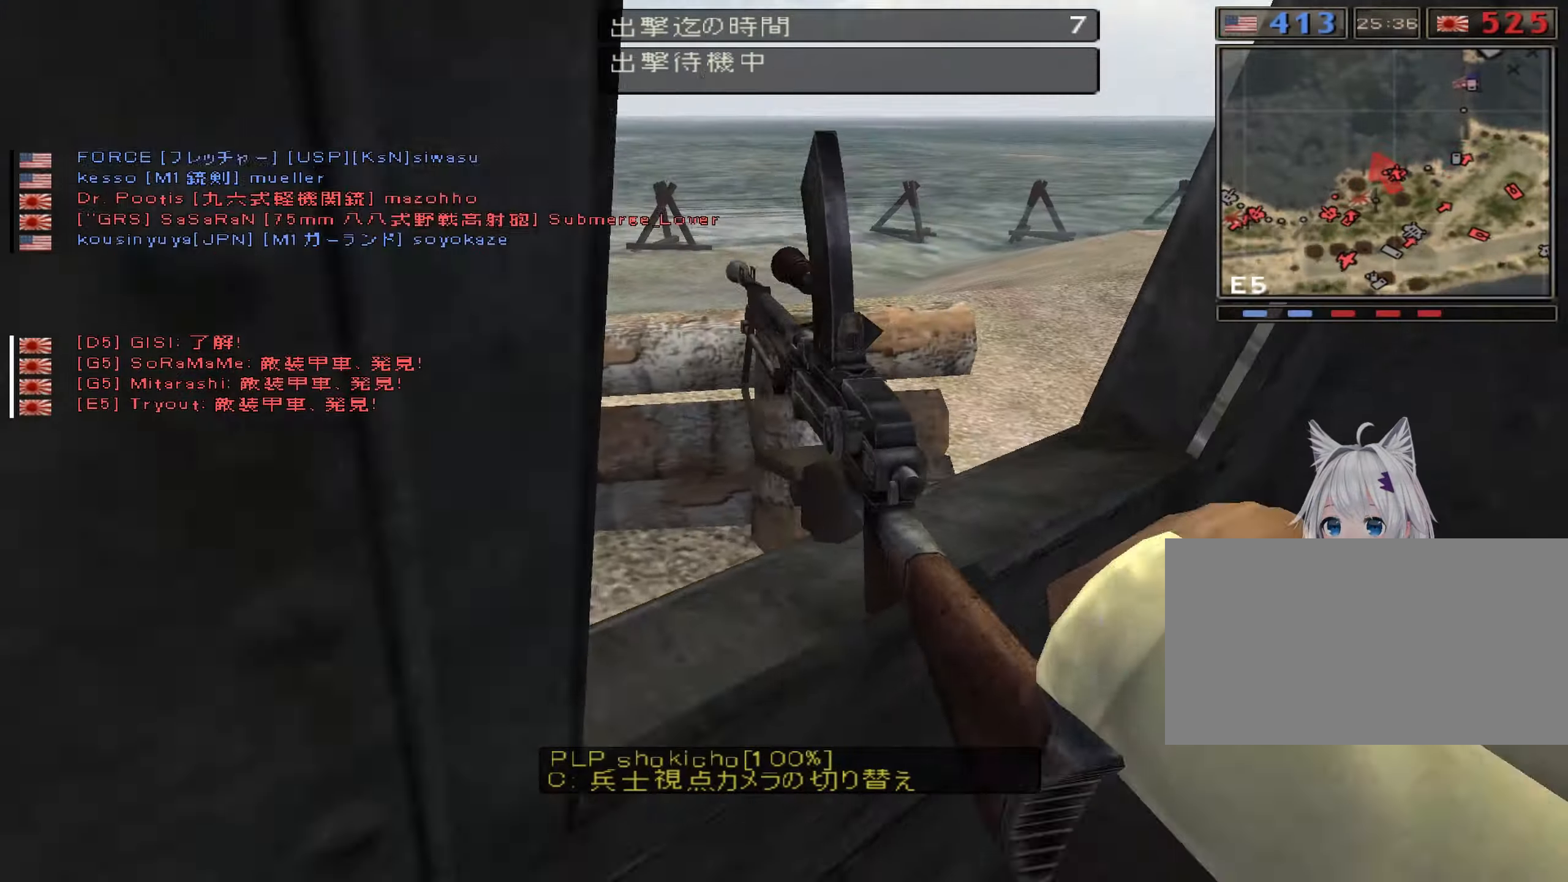
{"keys": [], "events": []}
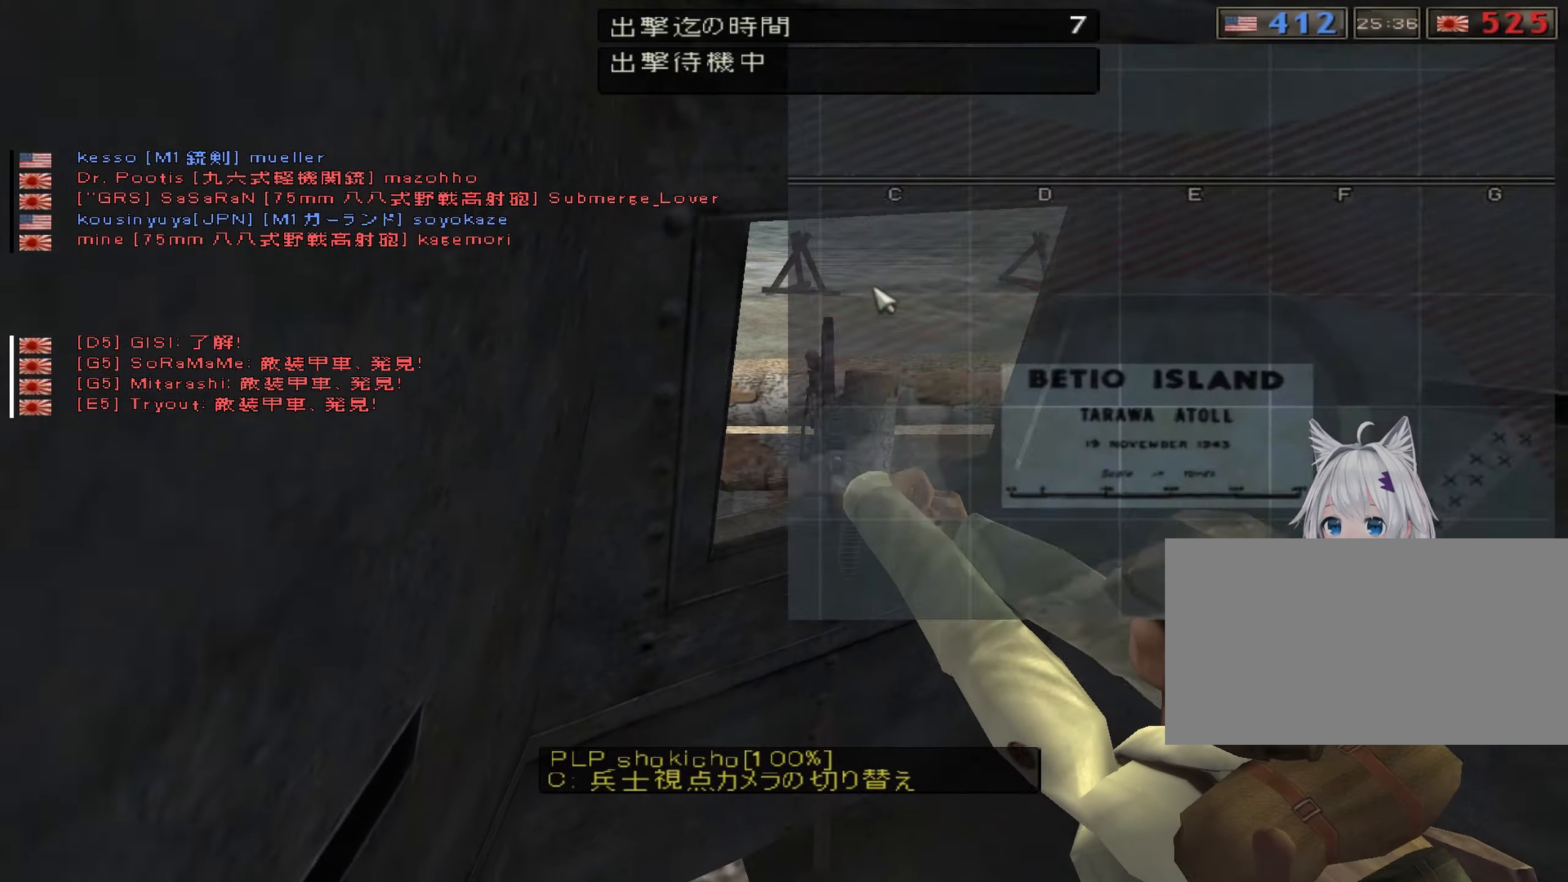
{"keys": [], "events": []}
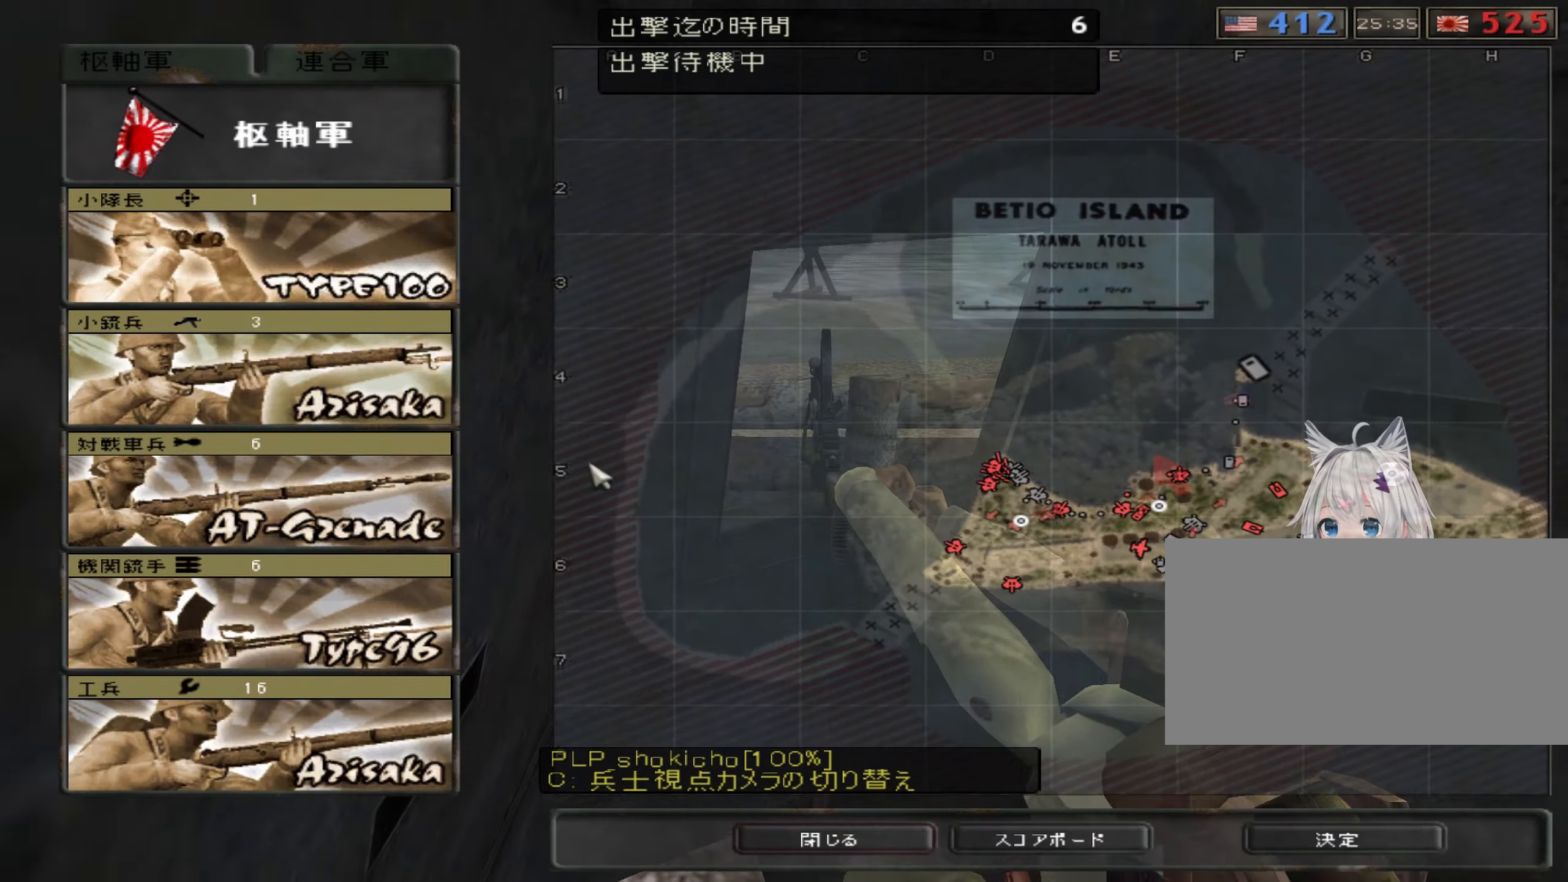
{"keys": [], "events": []}